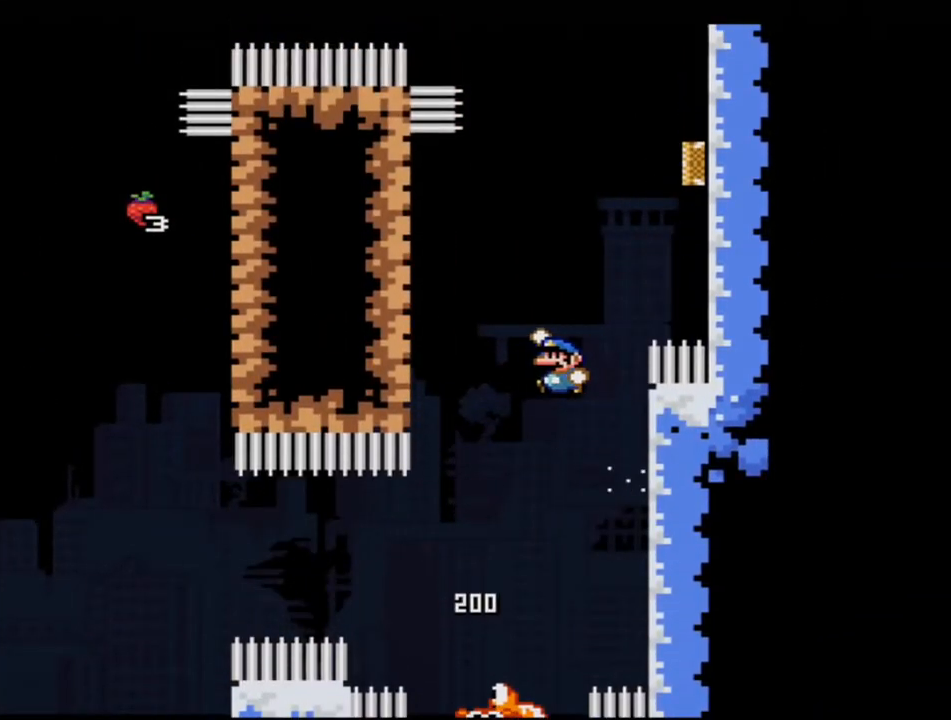
Gameplay with a controller (Nintendo layout); each line is a JSON object with the inputs held at the frame after it. "events" lists button and stick changes between this image and that frame as [ms after this image, input, new state], when the widget could be followed in between. Not read: L3 R3.
{"buttons": ["B", "Y", "DPAD_RIGHT"], "events": [[33, "DPAD_RIGHT", "up"], [33, "DPAD_UP", "up"], [67, "DPAD_LEFT", "down"], [283, "B", "up"], [383, "B", "down"], [417, "DPAD_LEFT", "up"], [433, "DPAD_RIGHT", "down"]]}
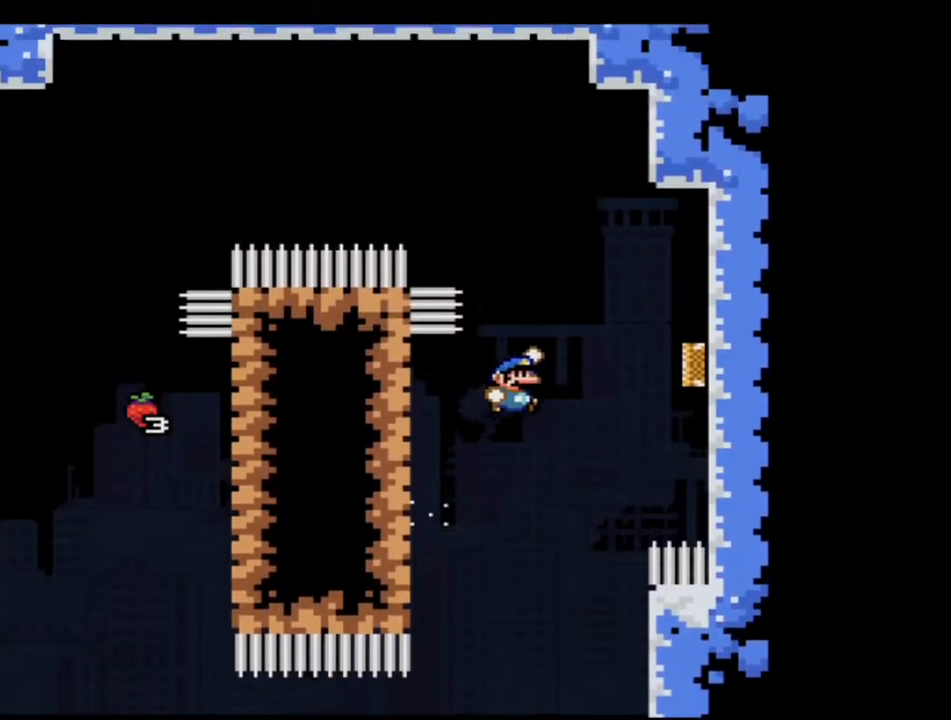
{"buttons": ["B", "Y"], "events": [[283, "DPAD_RIGHT", "up"]]}
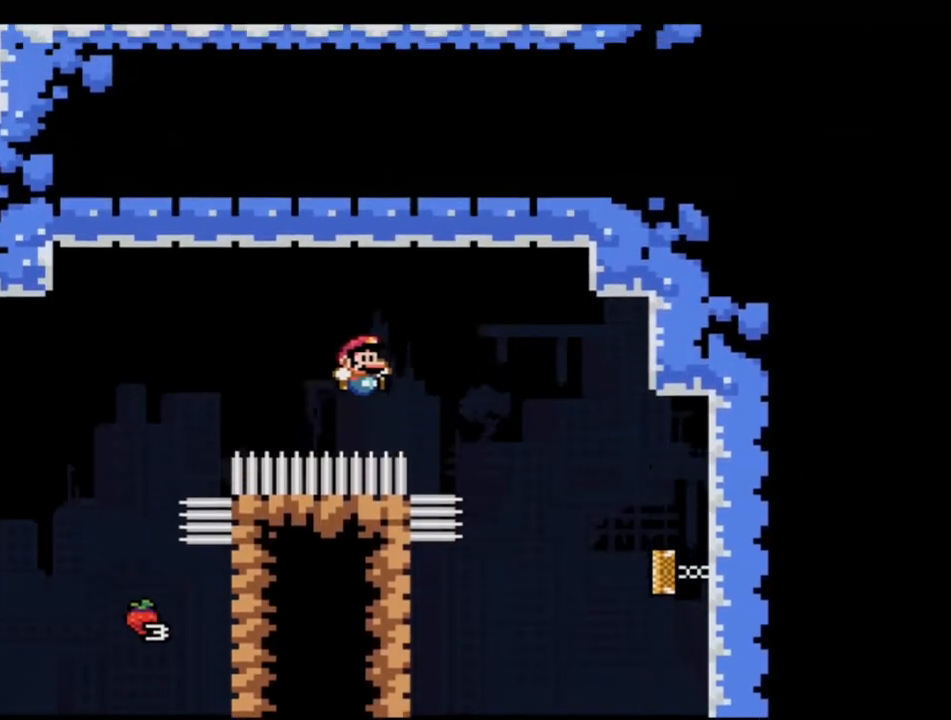
{"buttons": ["B", "Y", "DPAD_LEFT"], "events": [[100, "B", "up"], [183, "B", "down"], [183, "DPAD_RIGHT", "down"], [433, "DPAD_RIGHT", "up"], [467, "DPAD_LEFT", "down"]]}
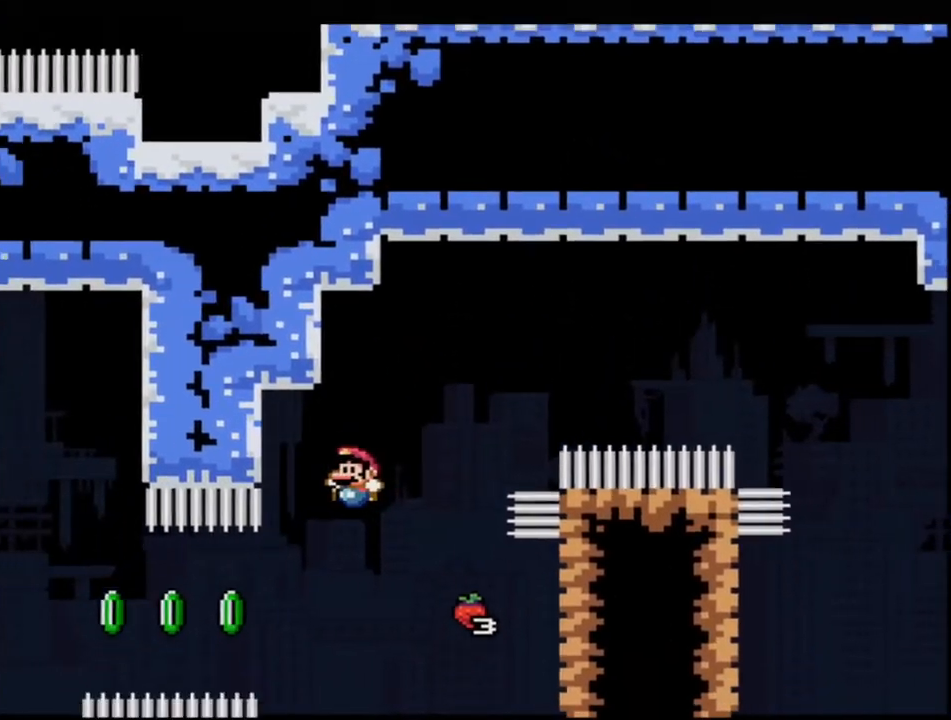
{"buttons": ["B", "Y"], "events": [[183, "DPAD_LEFT", "up"], [183, "R1", "down"], [433, "R1", "up"]]}
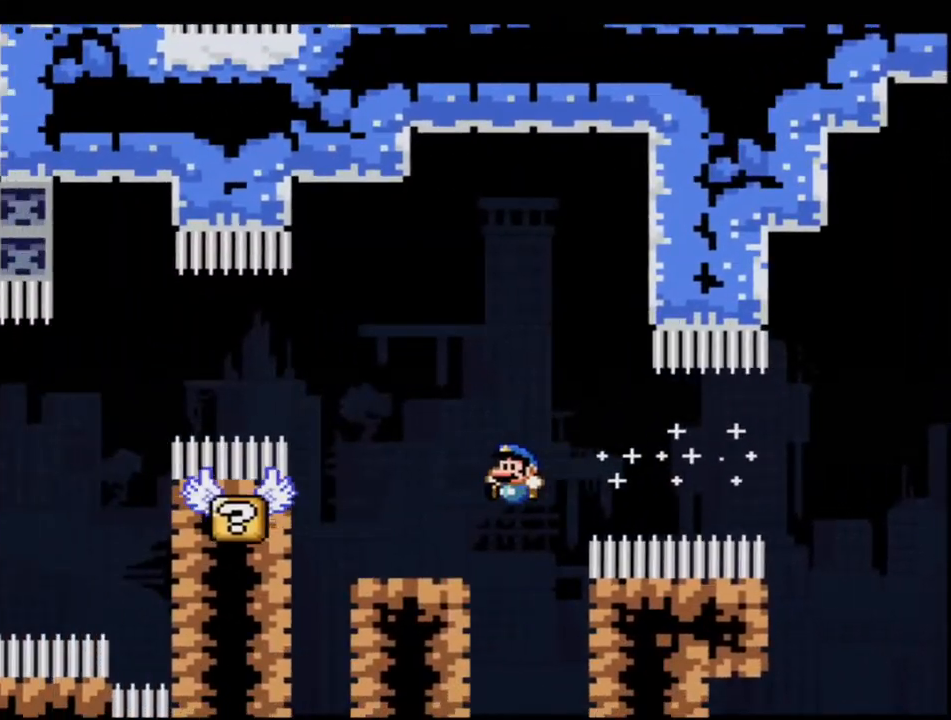
{"buttons": ["B", "Y", "DPAD_LEFT"], "events": [[67, "B", "up"], [67, "DPAD_RIGHT", "down"], [217, "B", "down"], [350, "DPAD_RIGHT", "up"], [383, "DPAD_LEFT", "down"]]}
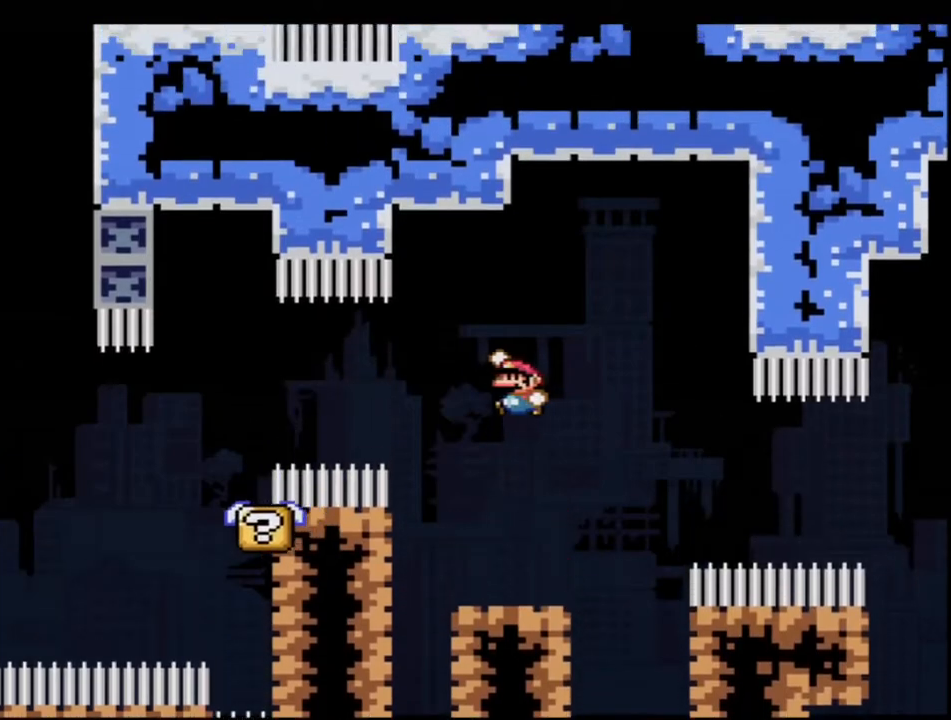
{"buttons": ["Y"], "events": [[67, "DPAD_LEFT", "up"], [100, "R1", "down"], [317, "R1", "up"], [383, "DPAD_RIGHT", "down"], [417, "B", "up"], [500, "DPAD_RIGHT", "up"]]}
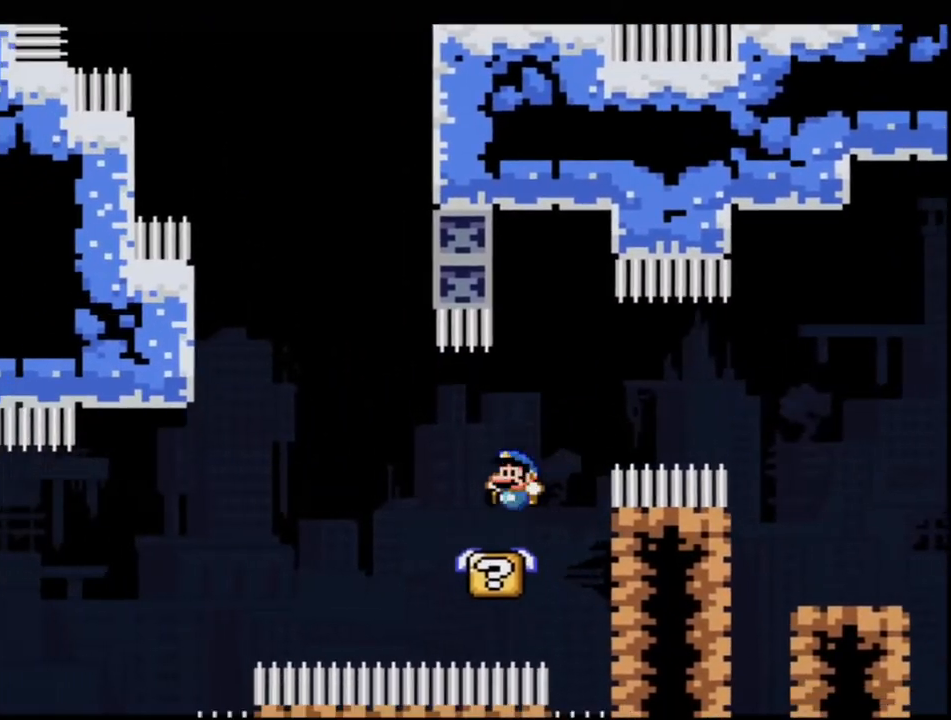
{"buttons": ["B", "Y", "DPAD_LEFT"], "events": [[33, "DPAD_LEFT", "down"], [183, "B", "down"]]}
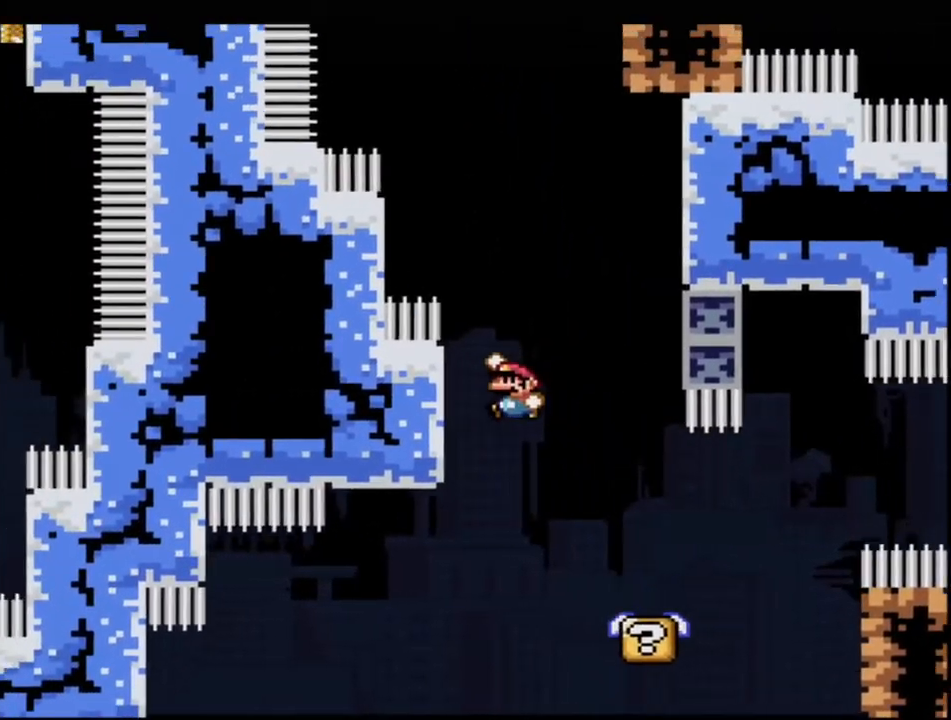
{"buttons": ["B", "Y", "DPAD_RIGHT"], "events": [[150, "B", "up"], [250, "B", "down"], [283, "DPAD_LEFT", "up"], [283, "DPAD_RIGHT", "down"]]}
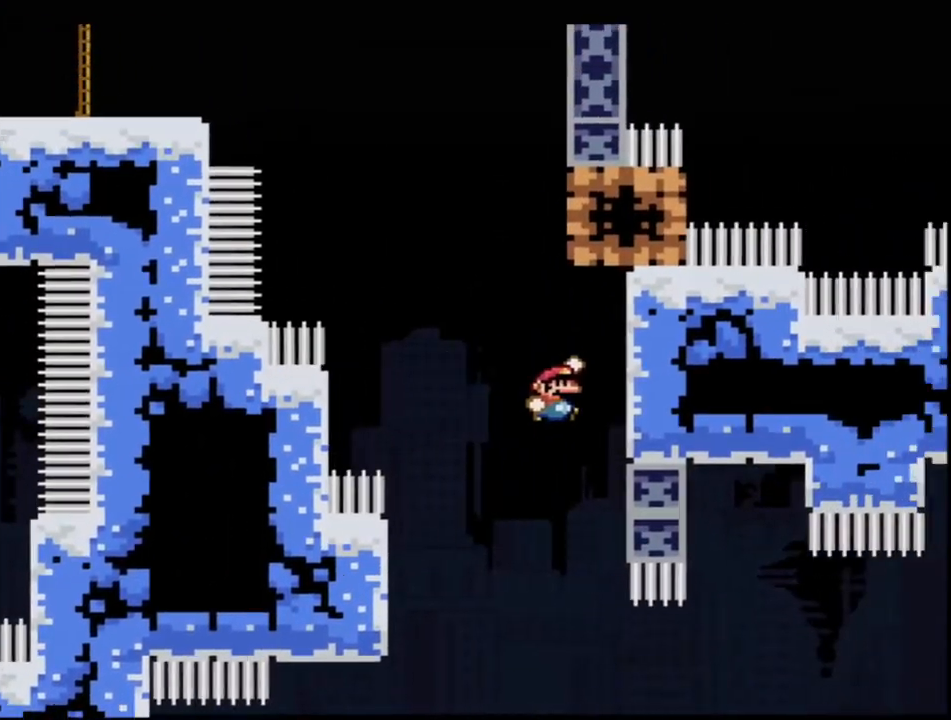
{"buttons": ["B", "Y", "R1", "DPAD_UP", "DPAD_LEFT"], "events": [[100, "B", "up"], [183, "B", "down"], [250, "DPAD_LEFT", "down"], [250, "DPAD_RIGHT", "up"], [350, "DPAD_UP", "down"], [433, "R1", "down"]]}
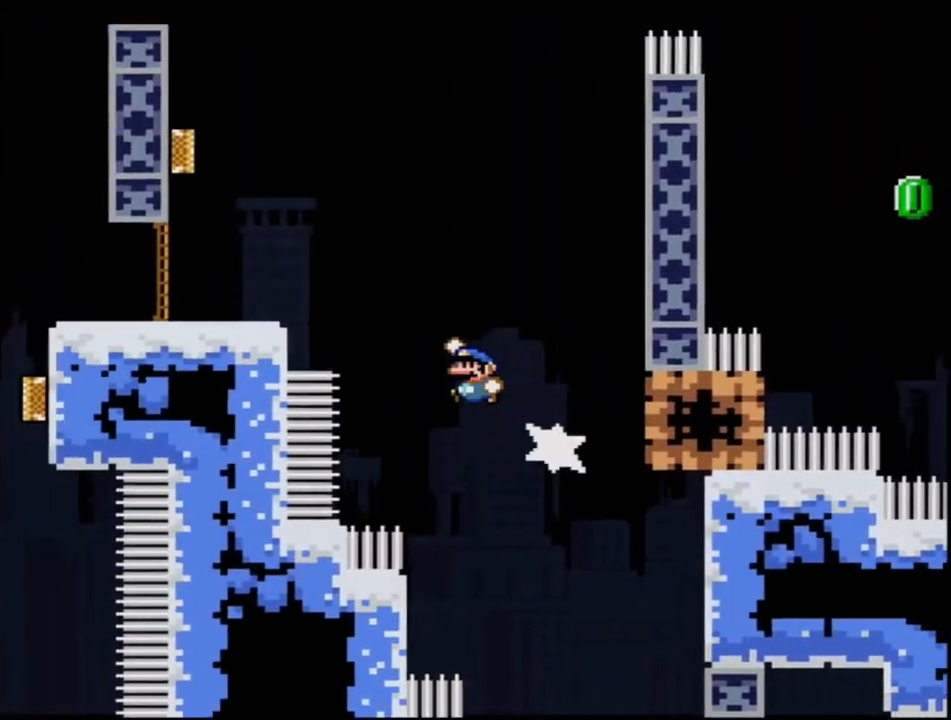
{"buttons": ["B", "Y"], "events": [[33, "DPAD_LEFT", "up"], [33, "DPAD_UP", "up"], [100, "B", "up"], [100, "R1", "up"], [433, "B", "down"]]}
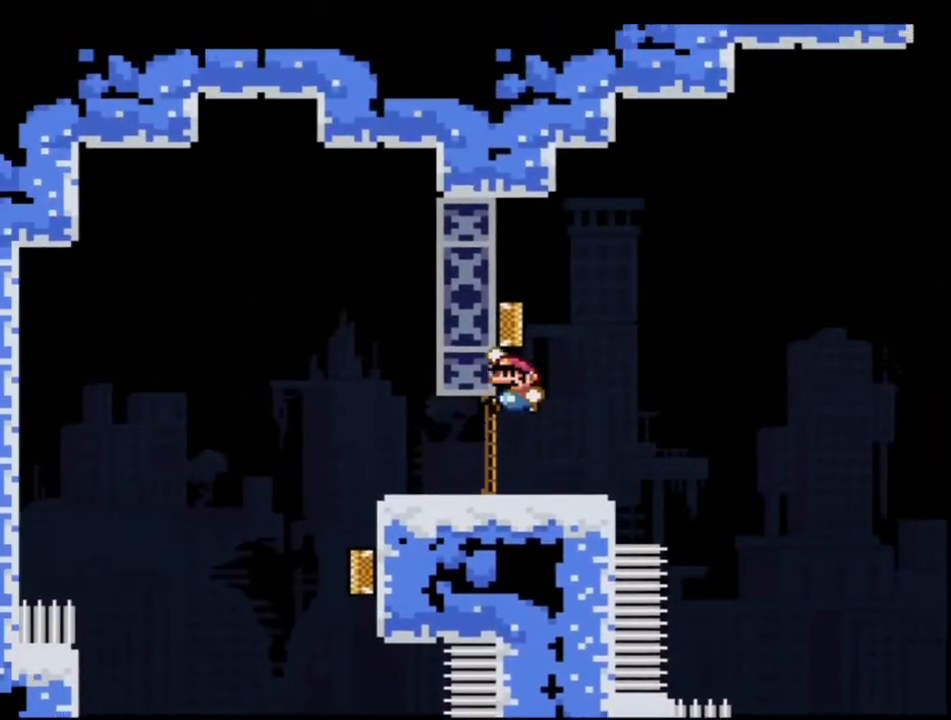
{"buttons": ["Y"], "events": [[500, "B", "up"]]}
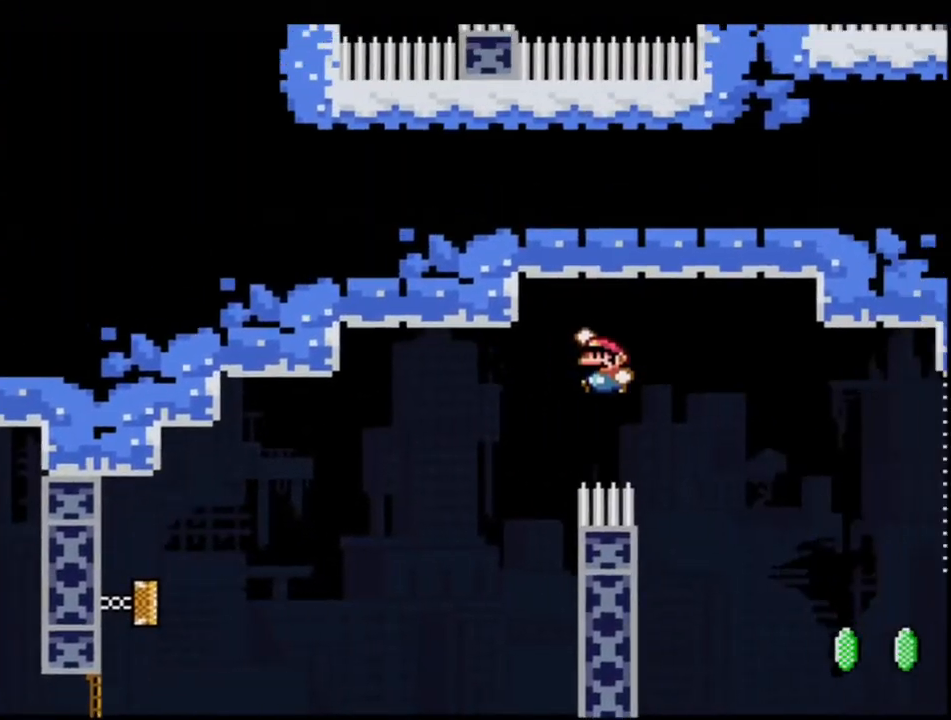
{"buttons": ["B", "Y", "R1", "DPAD_RIGHT"], "events": [[67, "DPAD_LEFT", "down"], [150, "B", "down"], [250, "DPAD_LEFT", "up"], [250, "DPAD_RIGHT", "down"], [500, "R1", "down"]]}
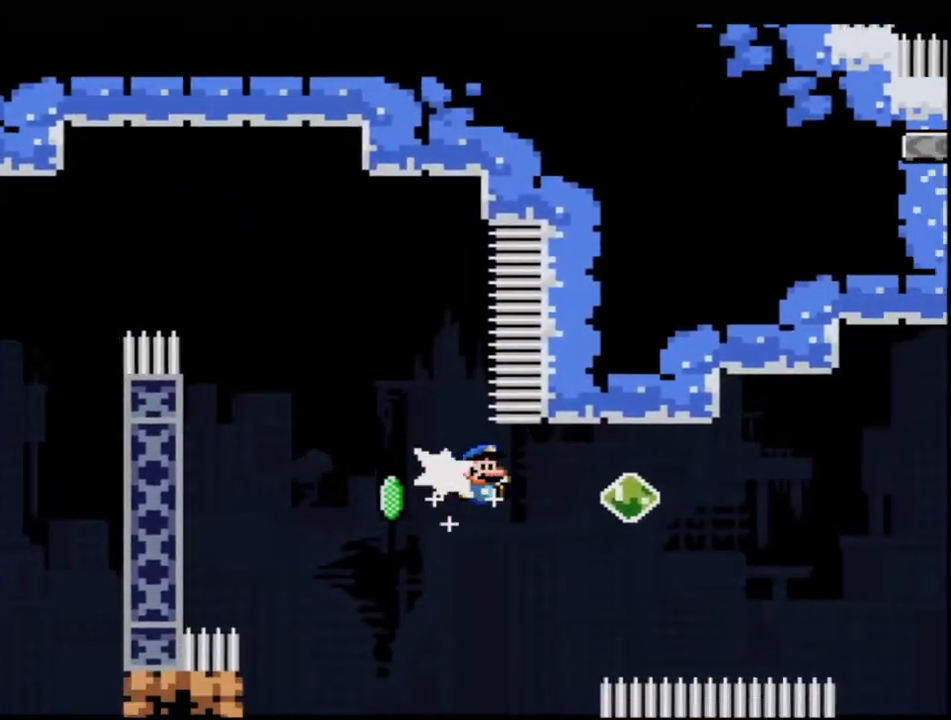
{"buttons": ["B", "Y", "DPAD_RIGHT"], "events": [[167, "R1", "up"], [317, "R1", "down"], [450, "R1", "up"]]}
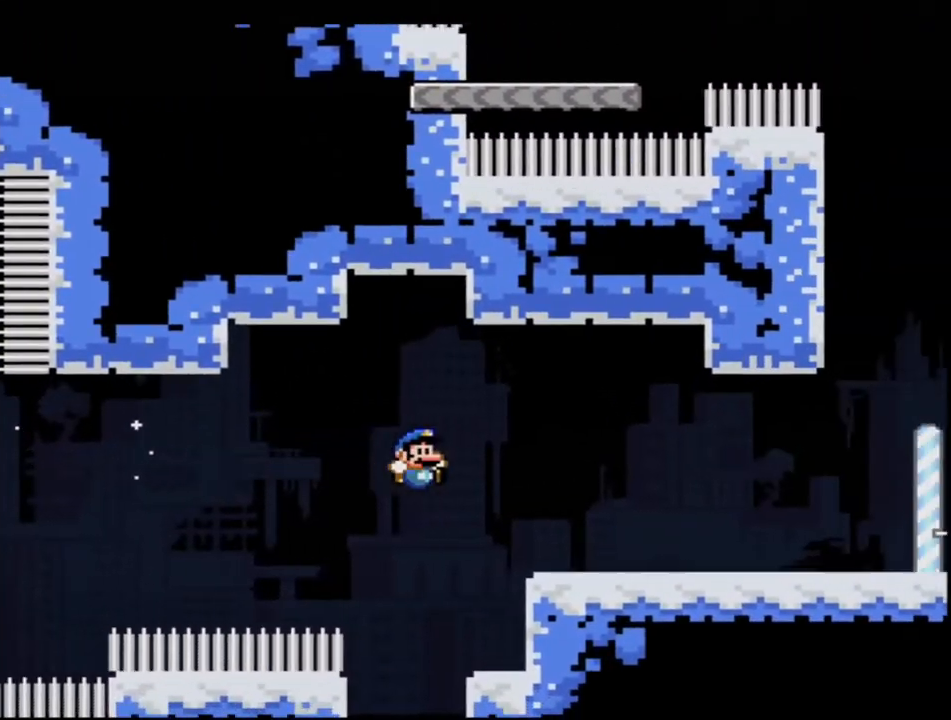
{"buttons": ["Y", "R1", "DPAD_RIGHT"], "events": [[317, "B", "up"], [433, "DPAD_UP", "down"], [433, "R1", "down"], [500, "DPAD_UP", "up"]]}
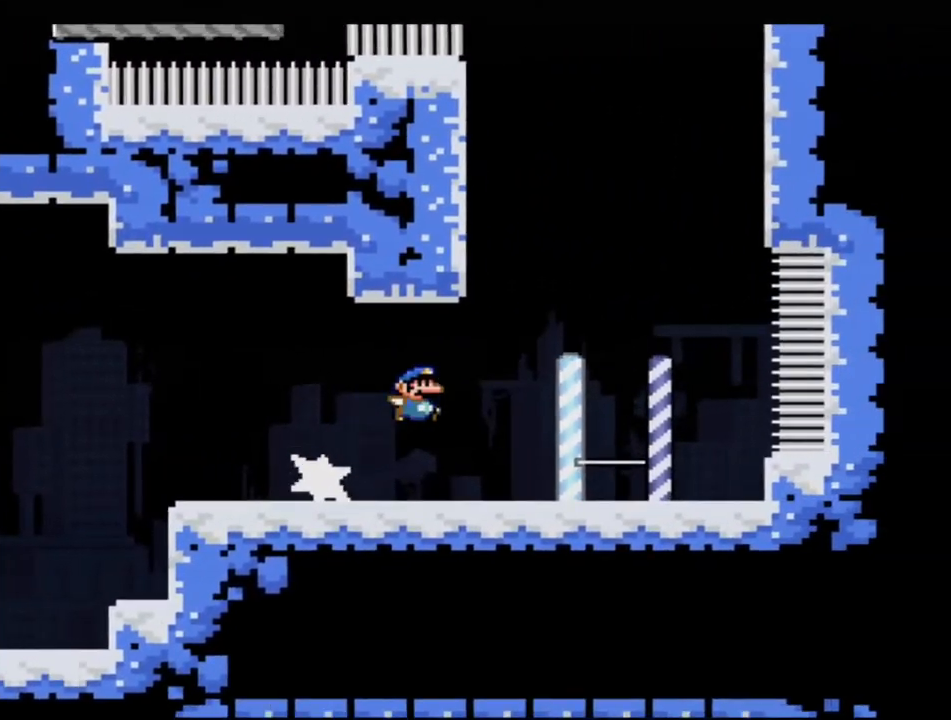
{"buttons": ["Y", "DPAD_RIGHT"], "events": [[33, "R1", "up"], [100, "DPAD_UP", "down"], [167, "DPAD_RIGHT", "up"], [167, "DPAD_UP", "up"], [183, "DPAD_LEFT", "down"], [467, "DPAD_LEFT", "up"], [500, "DPAD_RIGHT", "down"]]}
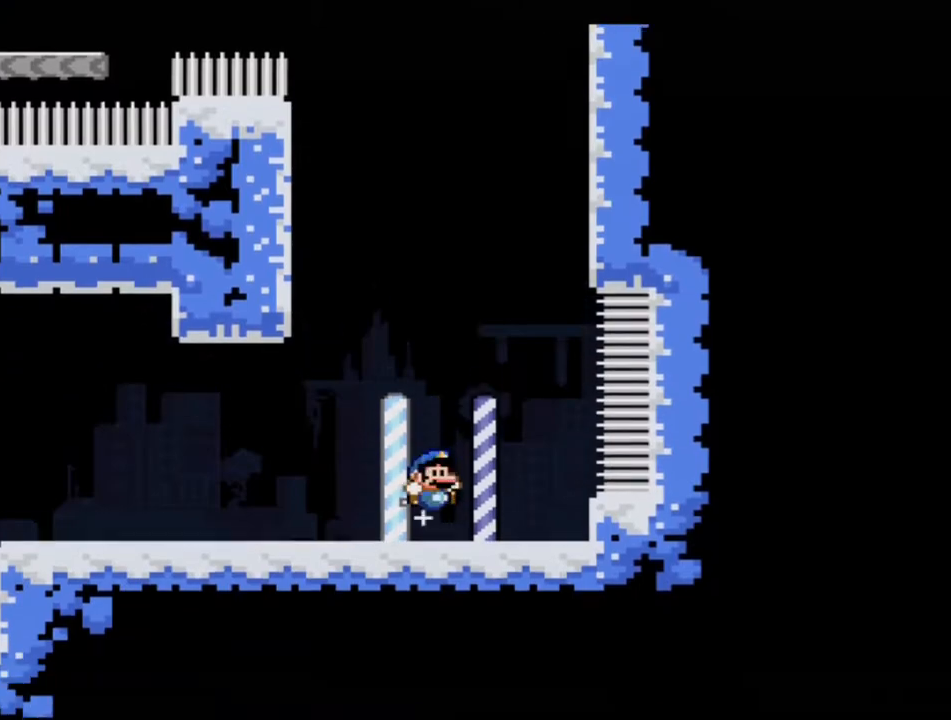
{"buttons": ["B", "Y", "DPAD_LEFT"], "events": [[33, "DPAD_RIGHT", "up"], [67, "DPAD_LEFT", "down"], [167, "B", "down"], [283, "DPAD_LEFT", "up"], [350, "DPAD_LEFT", "down"]]}
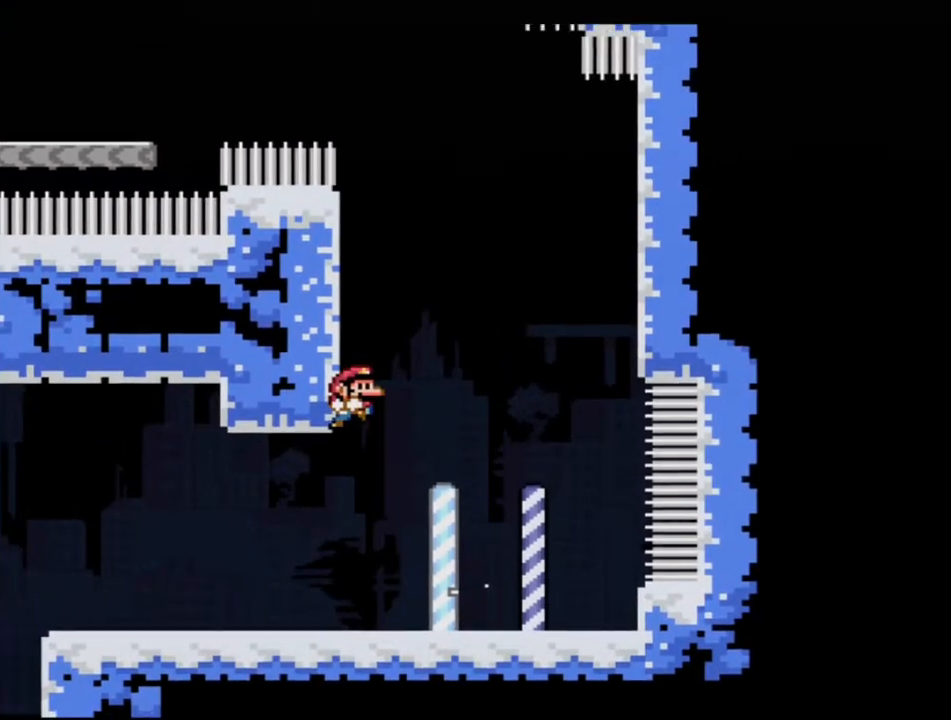
{"buttons": ["B", "Y", "DPAD_UP", "DPAD_LEFT"], "events": [[33, "B", "up"], [100, "B", "down"], [183, "DPAD_LEFT", "up"], [500, "DPAD_LEFT", "down"], [500, "DPAD_UP", "down"]]}
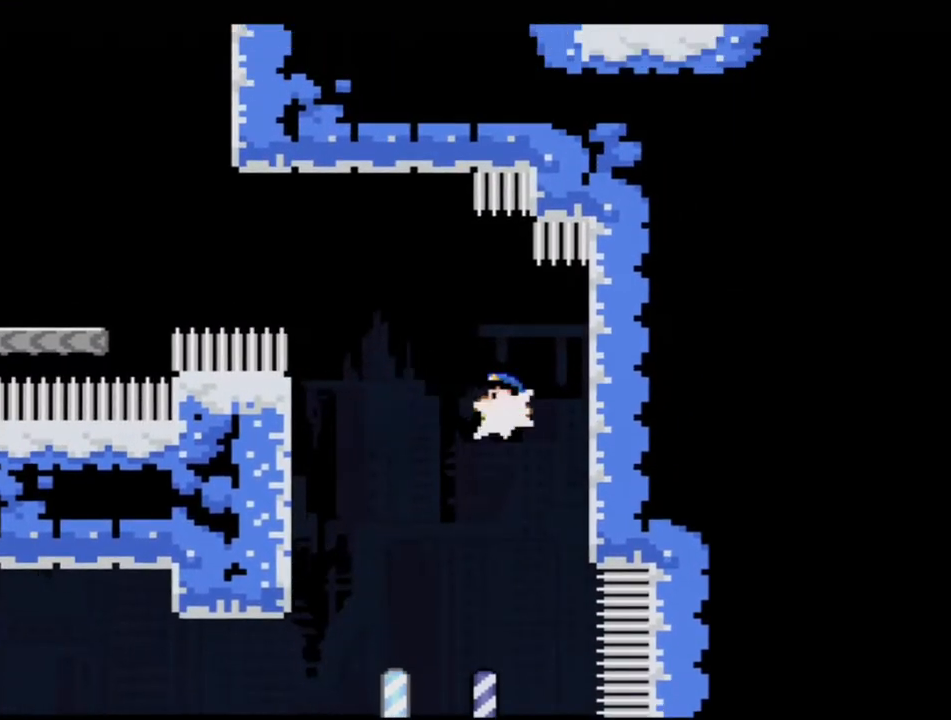
{"buttons": ["Y"], "events": [[67, "R1", "down"], [133, "R1", "up"], [167, "B", "up"], [167, "DPAD_LEFT", "up"], [167, "DPAD_UP", "up"]]}
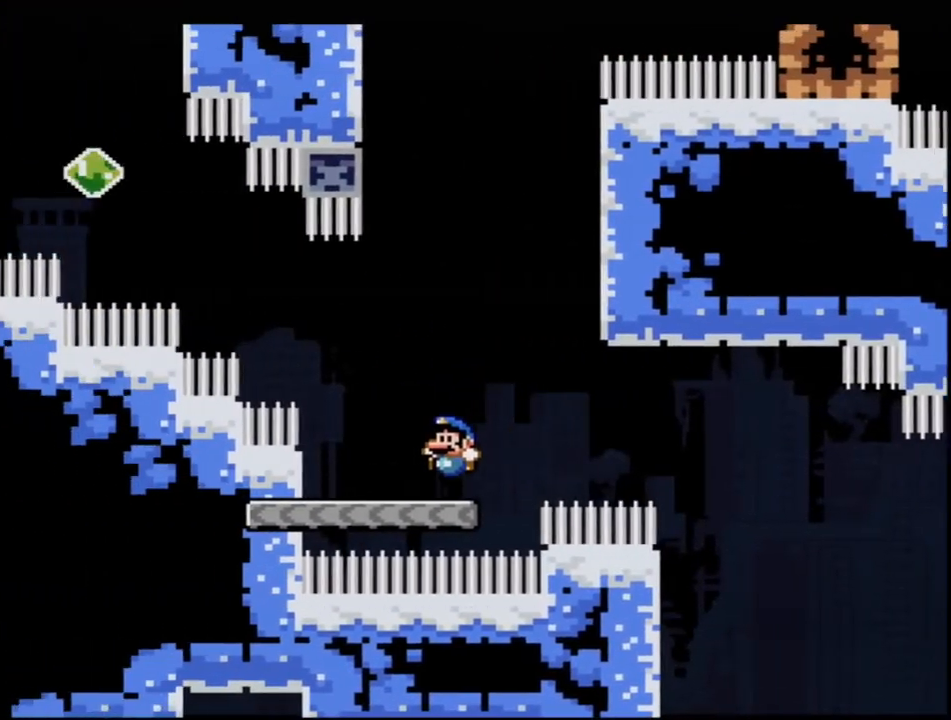
{"buttons": ["B", "Y", "R1", "DPAD_UP"], "events": [[100, "B", "down"], [350, "DPAD_UP", "down"], [433, "R1", "down"]]}
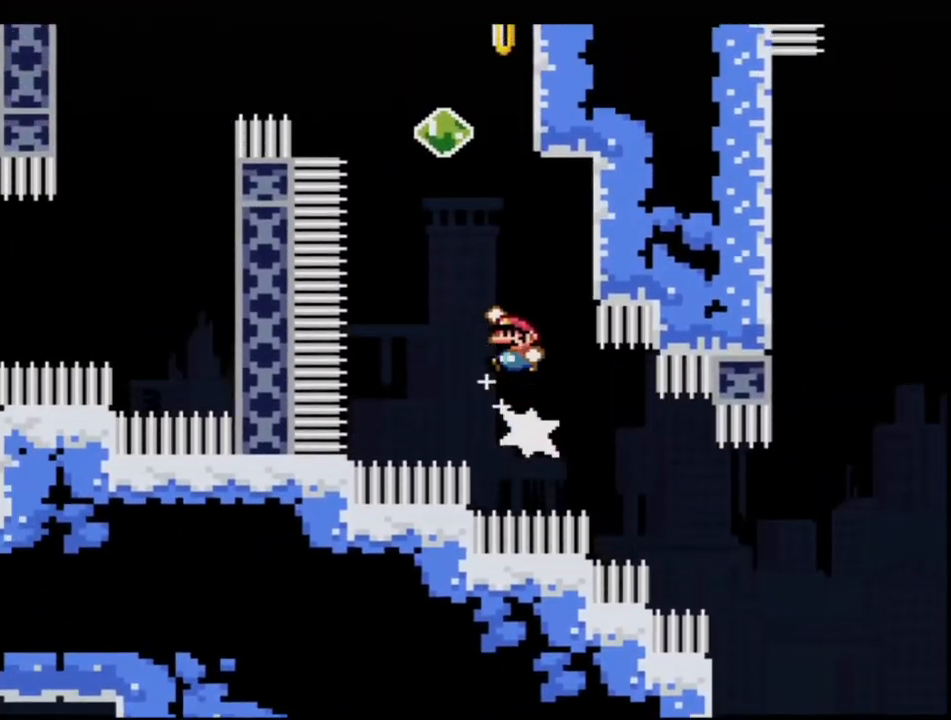
{"buttons": ["Y"], "events": [[67, "R1", "up"], [217, "DPAD_LEFT", "down"], [283, "R1", "down"], [417, "DPAD_UP", "up"], [417, "R1", "up"], [467, "B", "up"], [467, "DPAD_LEFT", "up"]]}
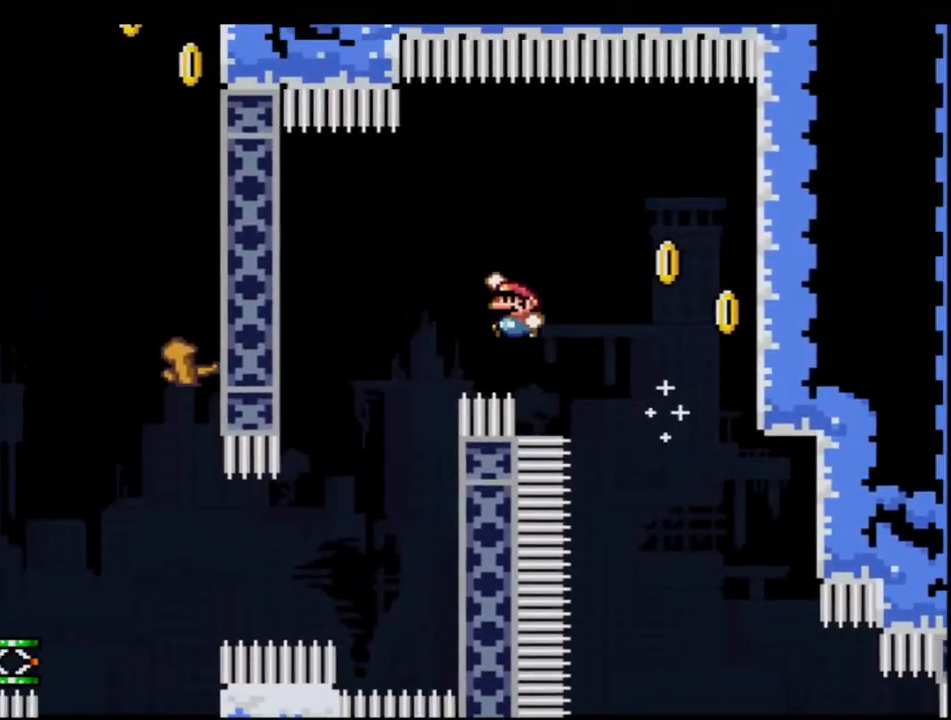
{"buttons": ["B", "Y", "DPAD_LEFT"], "events": [[133, "DPAD_RIGHT", "down"], [183, "B", "down"], [317, "DPAD_RIGHT", "up"], [383, "DPAD_LEFT", "down"]]}
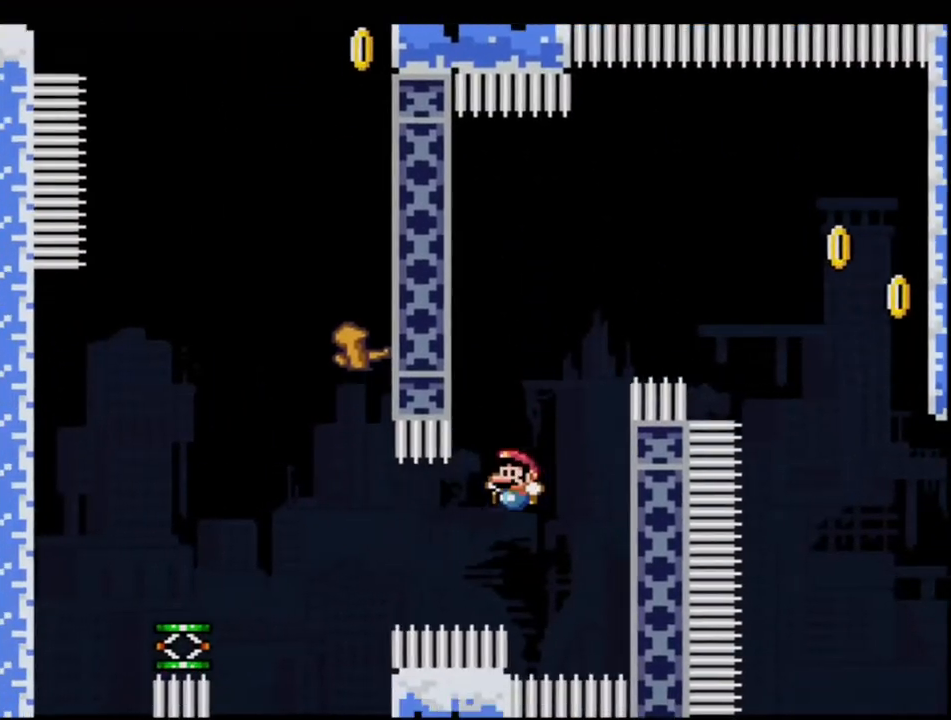
{"buttons": ["Y", "DPAD_RIGHT"], "events": [[100, "R1", "down"], [133, "DPAD_LEFT", "up"], [283, "R1", "up"], [350, "B", "up"], [383, "DPAD_RIGHT", "down"]]}
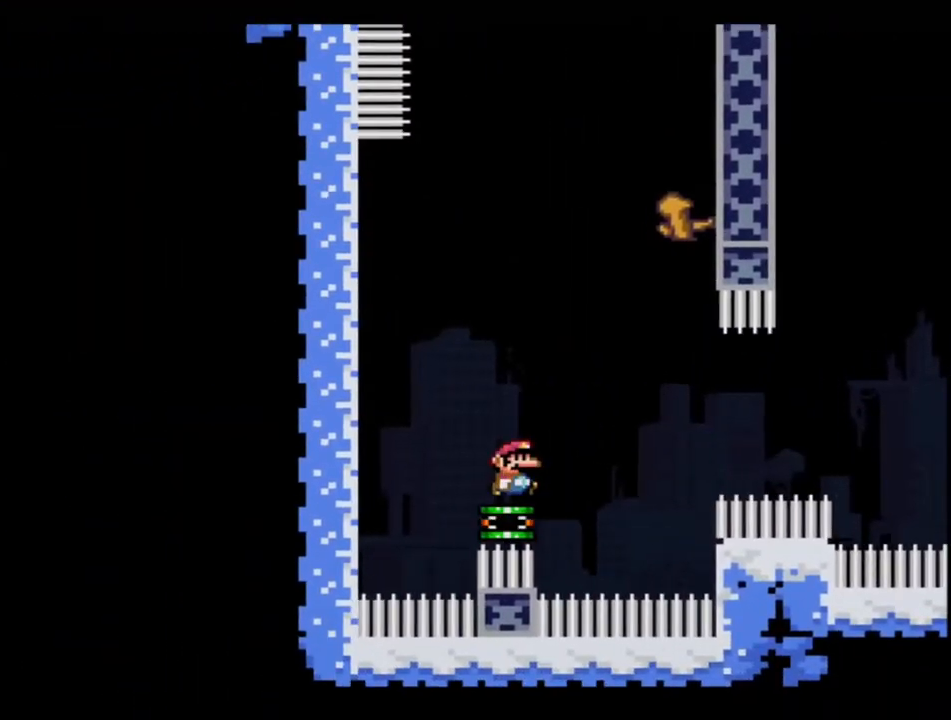
{"buttons": ["B", "Y", "DPAD_RIGHT"], "events": [[67, "B", "down"], [67, "DPAD_RIGHT", "up"], [433, "DPAD_RIGHT", "down"]]}
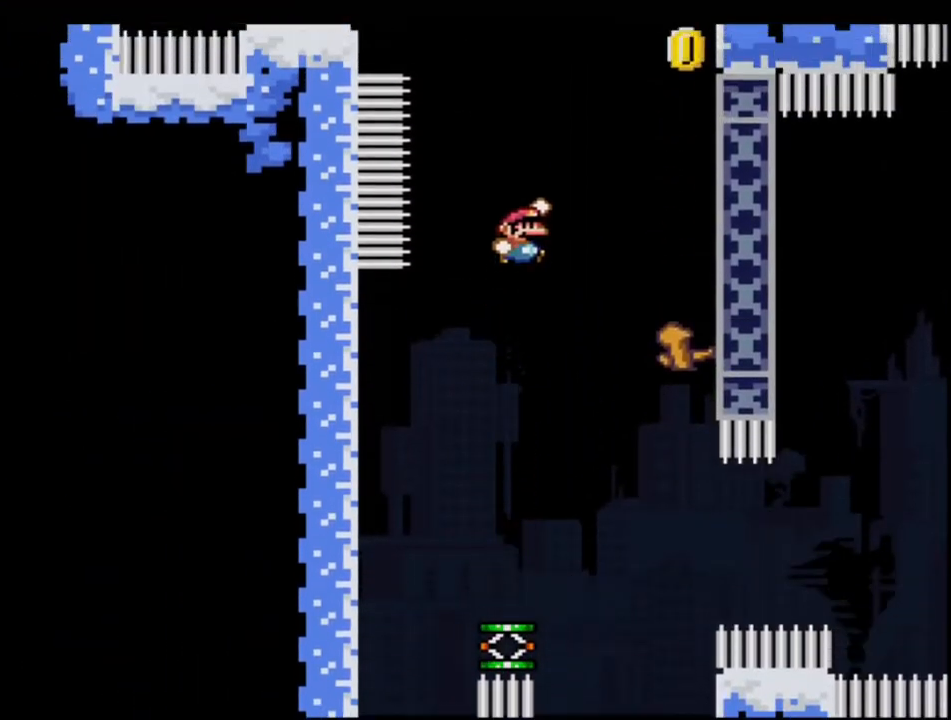
{"buttons": ["B", "Y"], "events": [[167, "DPAD_UP", "down"], [200, "DPAD_RIGHT", "up"], [200, "DPAD_UP", "up"], [217, "DPAD_LEFT", "down"], [317, "DPAD_UP", "down"], [317, "R1", "down"], [400, "DPAD_UP", "up"], [467, "DPAD_LEFT", "up"], [467, "R1", "up"]]}
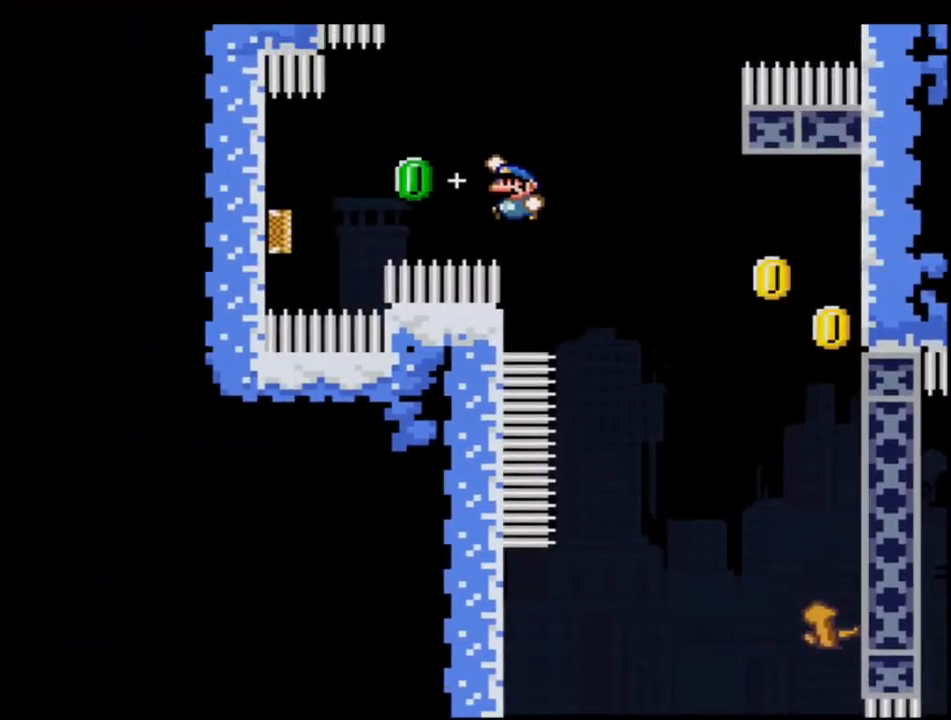
{"buttons": ["B", "Y"], "events": [[33, "B", "up"], [167, "B", "down"]]}
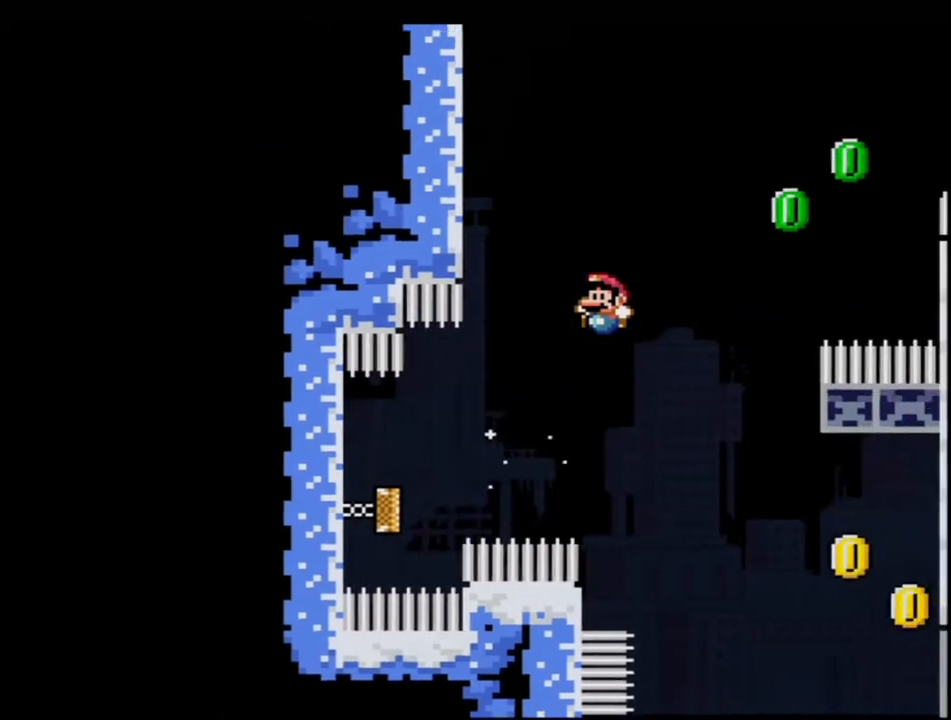
{"buttons": ["B", "Y", "DPAD_UP"], "events": [[183, "DPAD_RIGHT", "down"], [350, "B", "up"], [433, "B", "down"], [433, "DPAD_UP", "down"], [467, "DPAD_RIGHT", "up"]]}
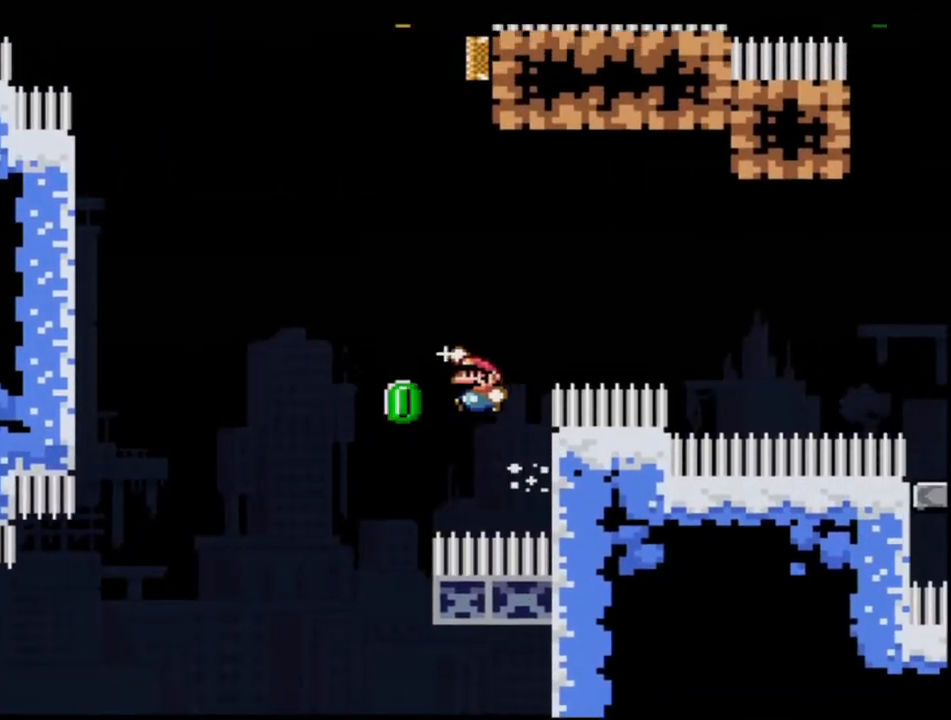
{"buttons": ["B", "Y", "R1", "DPAD_UP"], "events": [[317, "R1", "down"]]}
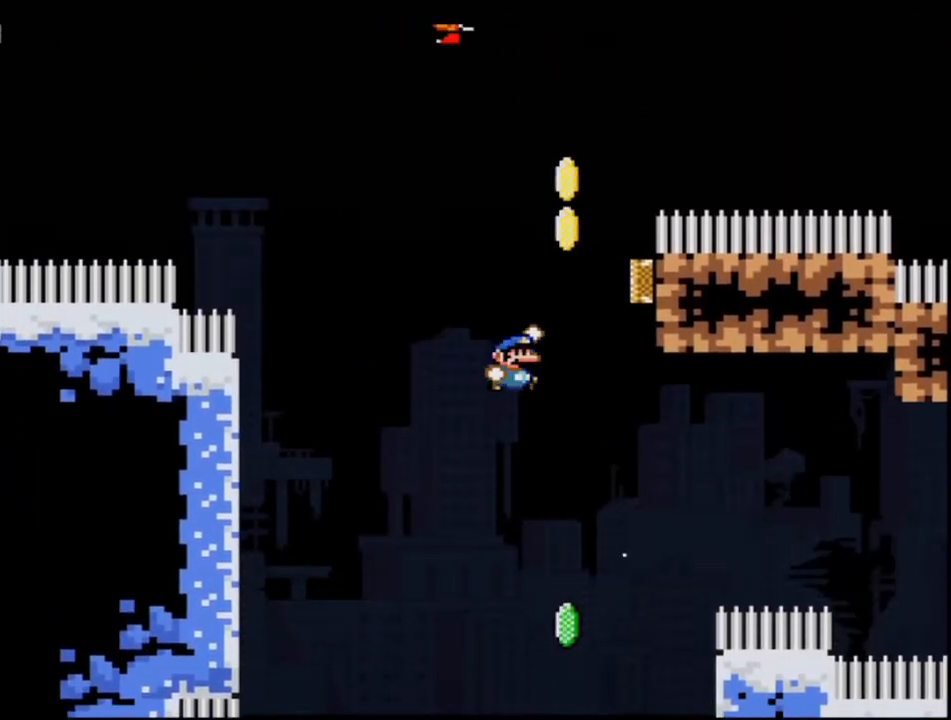
{"buttons": ["B", "Y", "DPAD_UP"], "events": [[33, "DPAD_RIGHT", "down"], [350, "R1", "up"], [417, "DPAD_RIGHT", "up"]]}